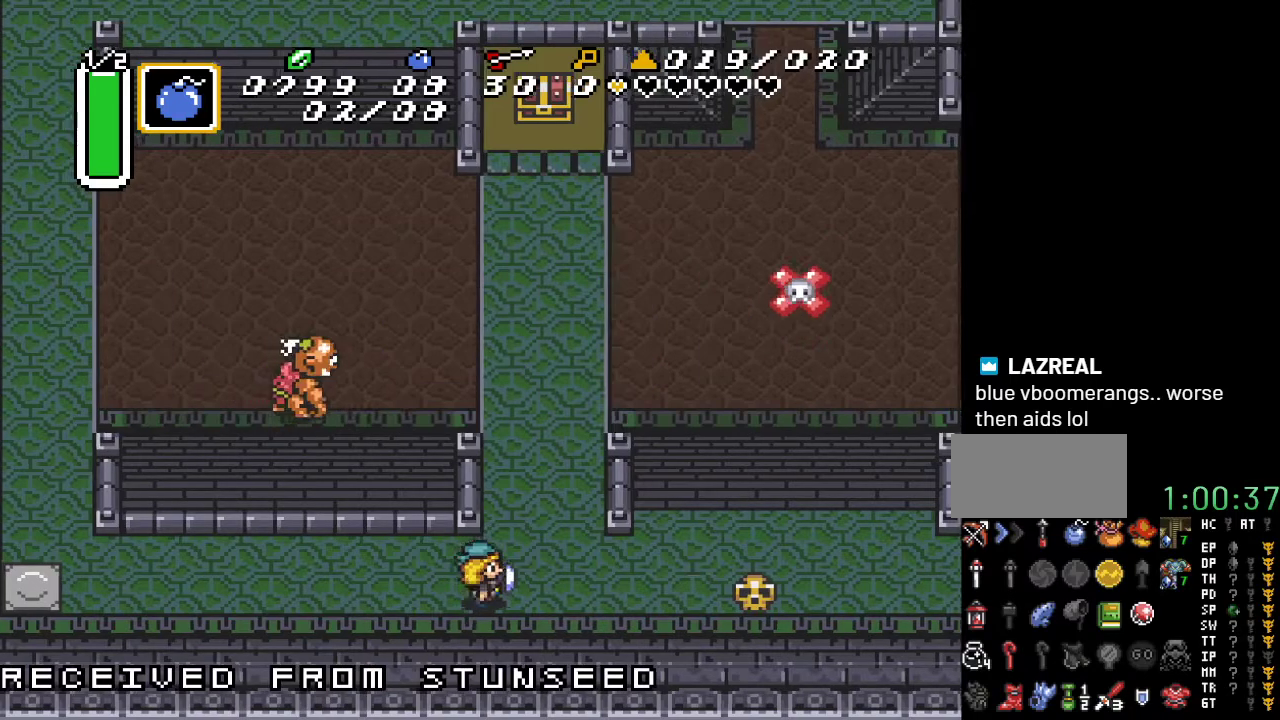
Gameplay with a controller (Nintendo layout); each line is a JSON object with the inputs held at the frame after it. "events" lists button and stick changes between this image and that frame as [ms after this image, input, new state], when the widget could be followed in between. Not read: L3 R3.
{"buttons": ["DPAD_UP"], "events": [[83, "DPAD_UP", "down"], [233, "DPAD_RIGHT", "up"]]}
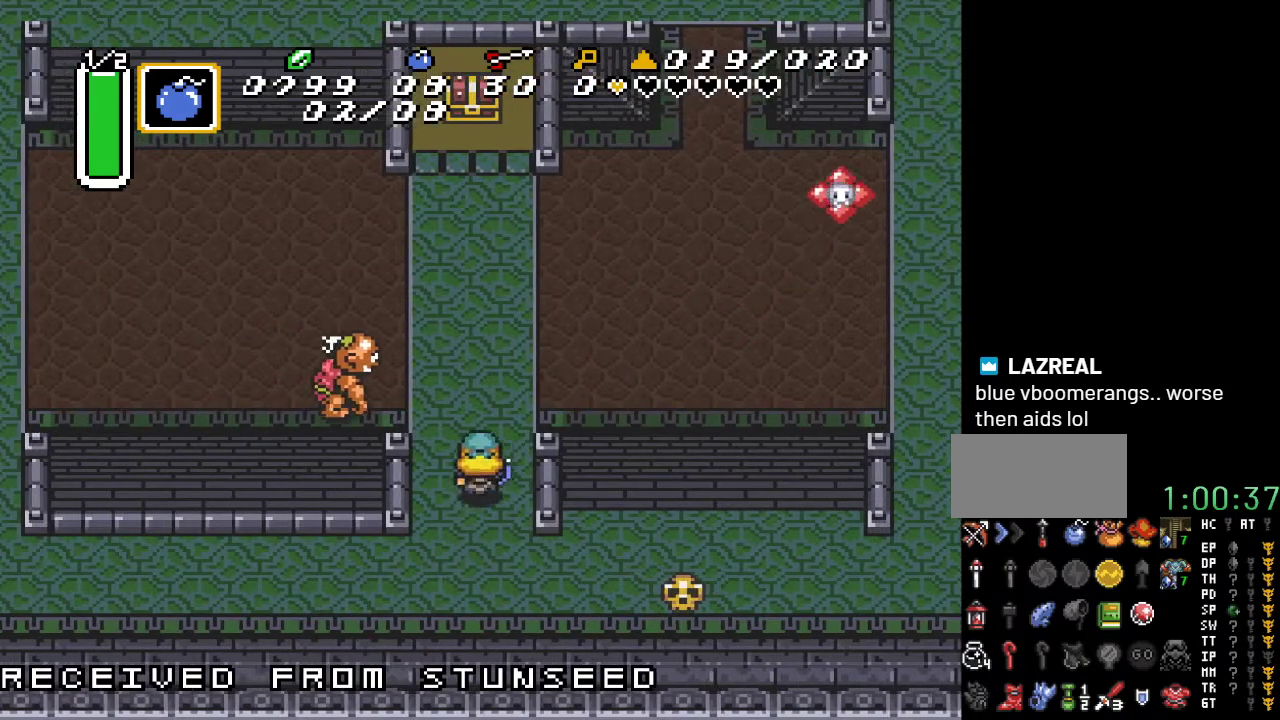
{"buttons": ["DPAD_UP"], "events": []}
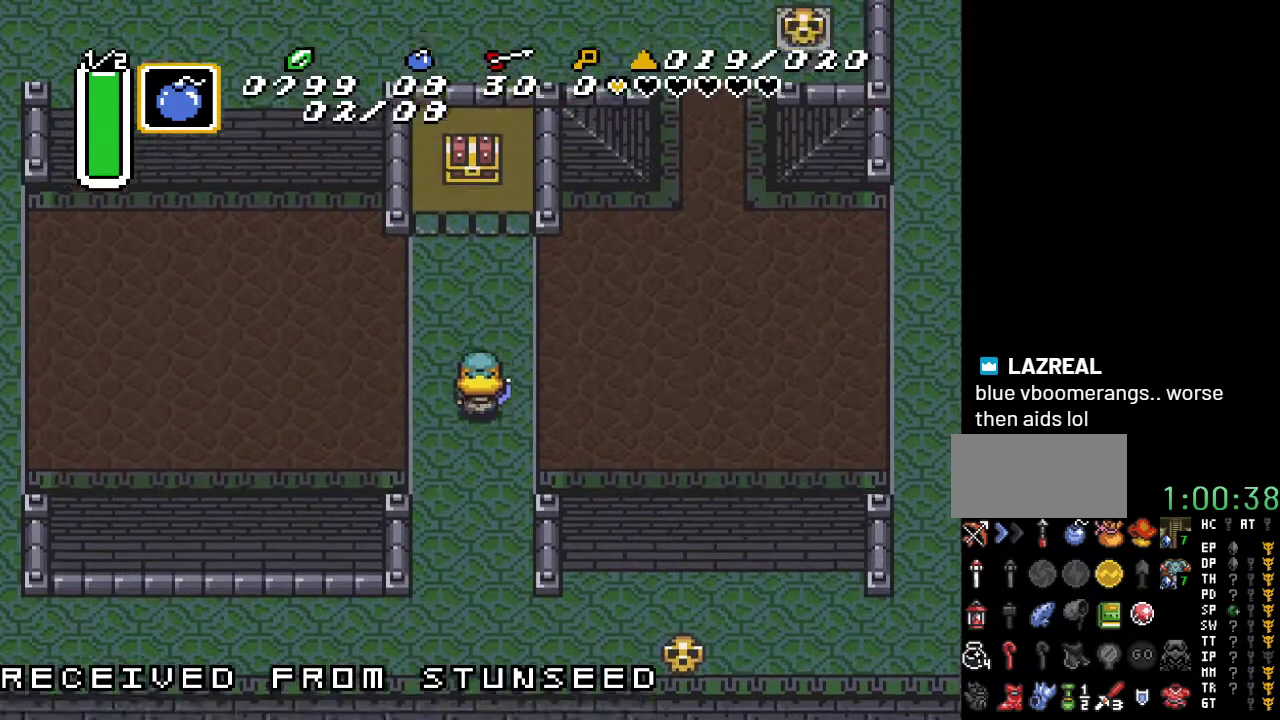
{"buttons": ["DPAD_UP"], "events": []}
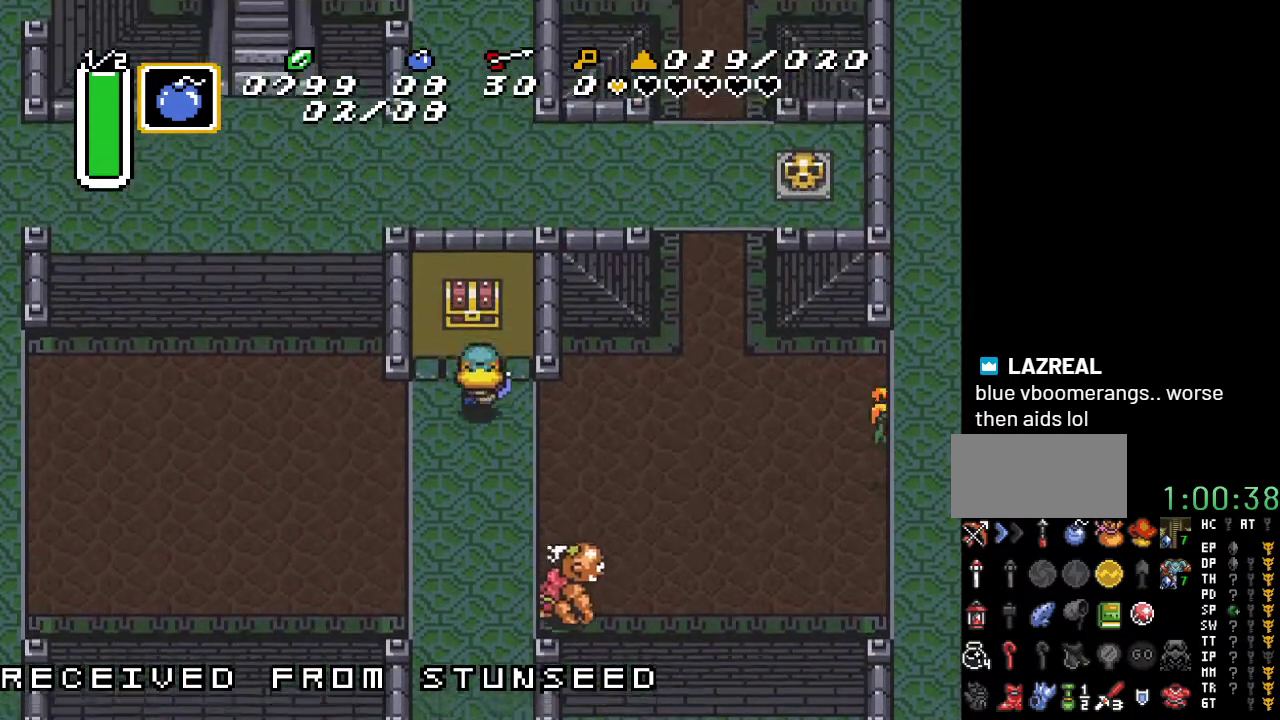
{"buttons": [], "events": [[200, "A", "down"], [267, "DPAD_UP", "up"], [367, "A", "up"]]}
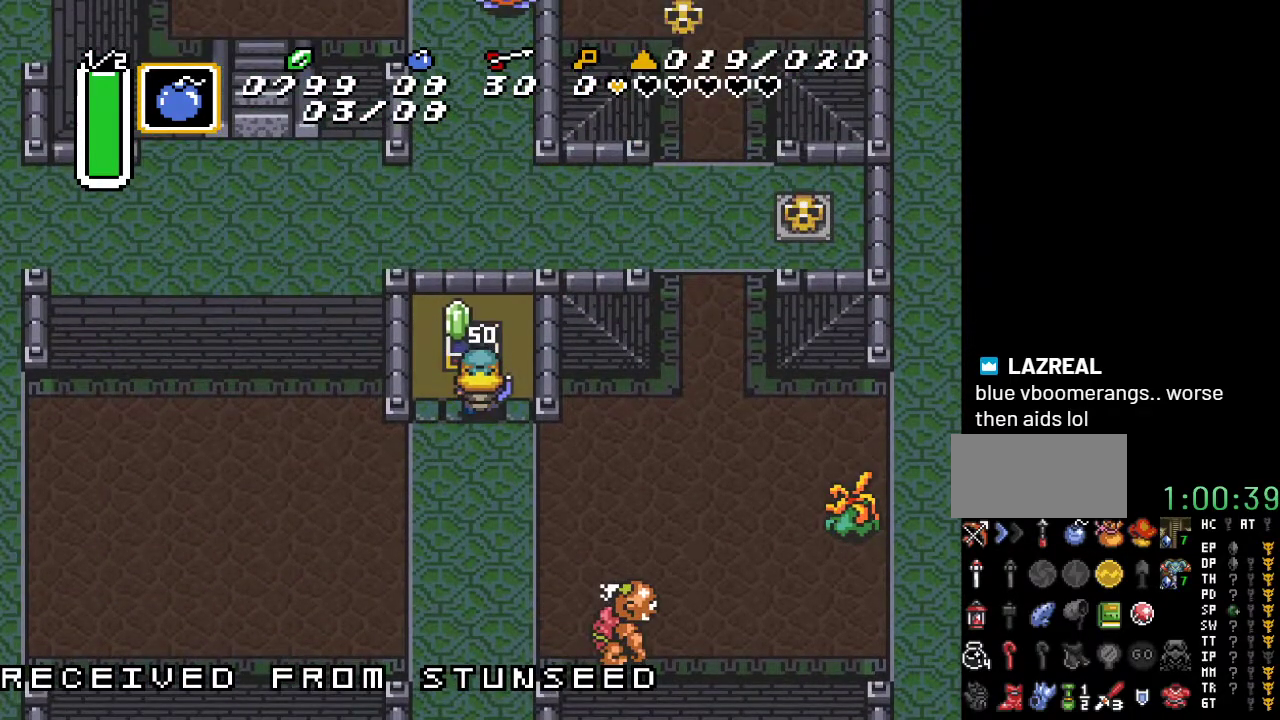
{"buttons": [], "events": []}
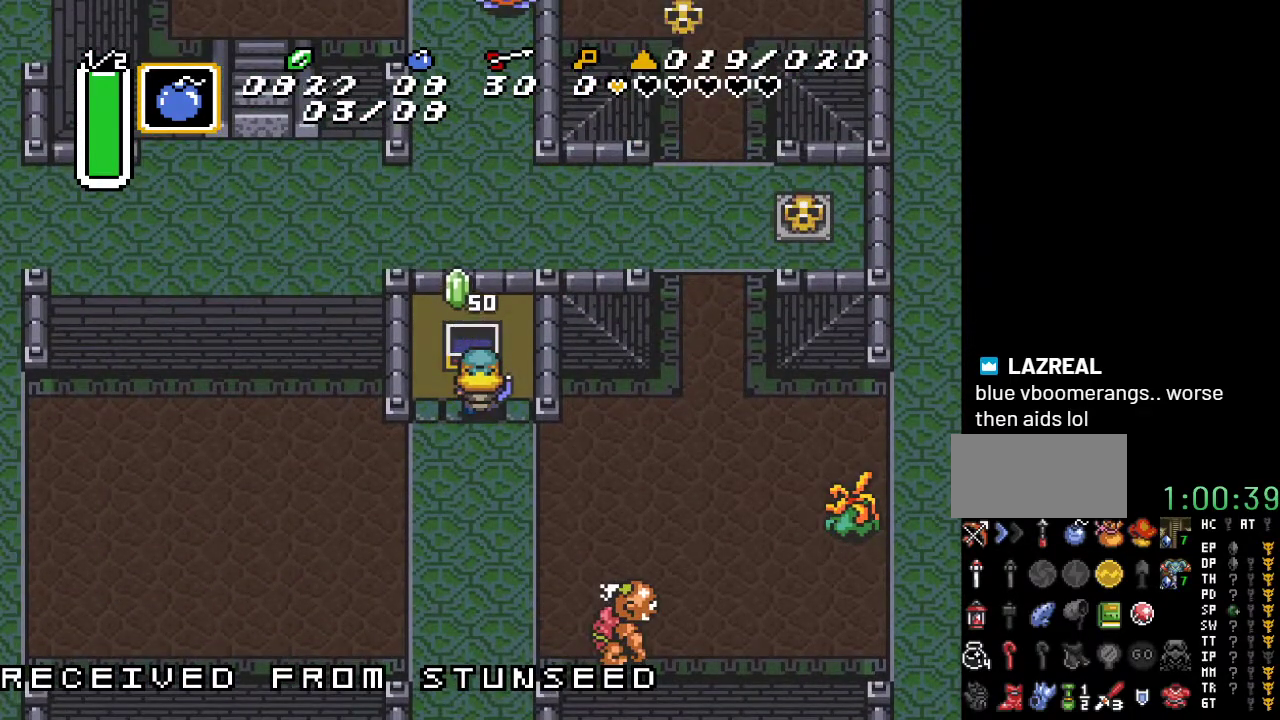
{"buttons": ["DPAD_DOWN"], "events": [[17, "DPAD_DOWN", "down"]]}
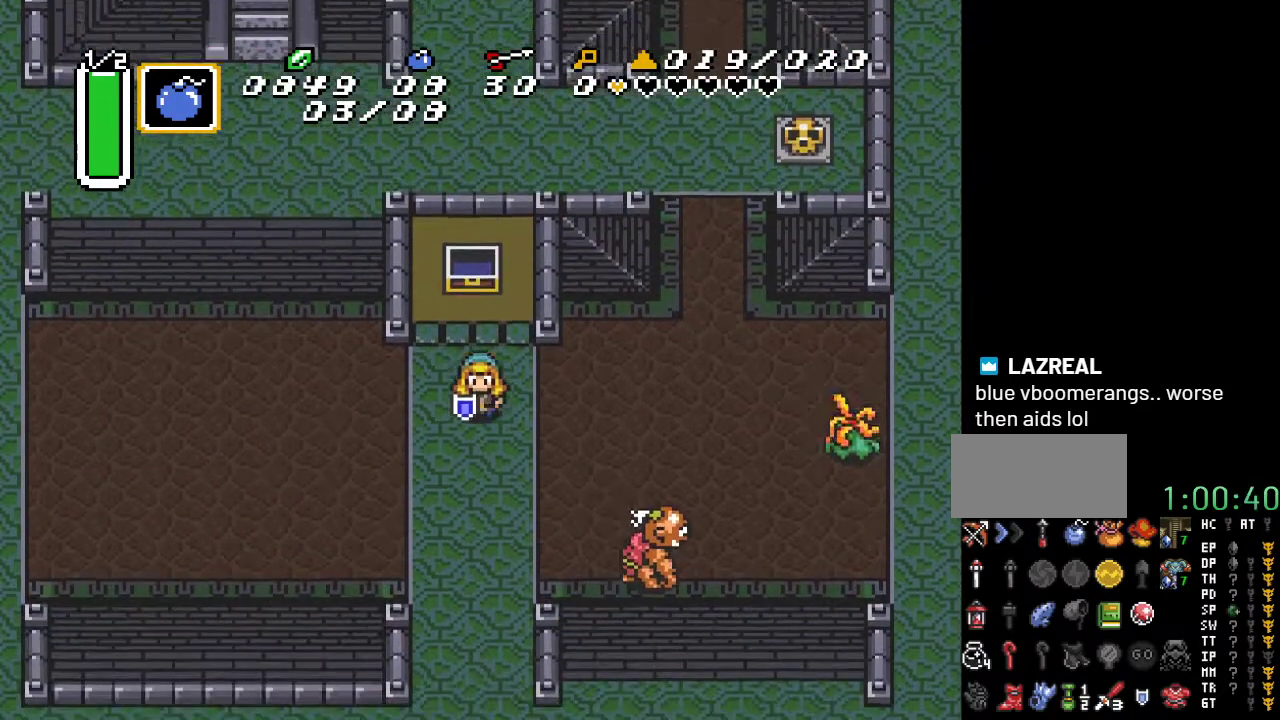
{"buttons": ["DPAD_LEFT"], "events": [[17, "DPAD_LEFT", "down"], [200, "DPAD_DOWN", "up"]]}
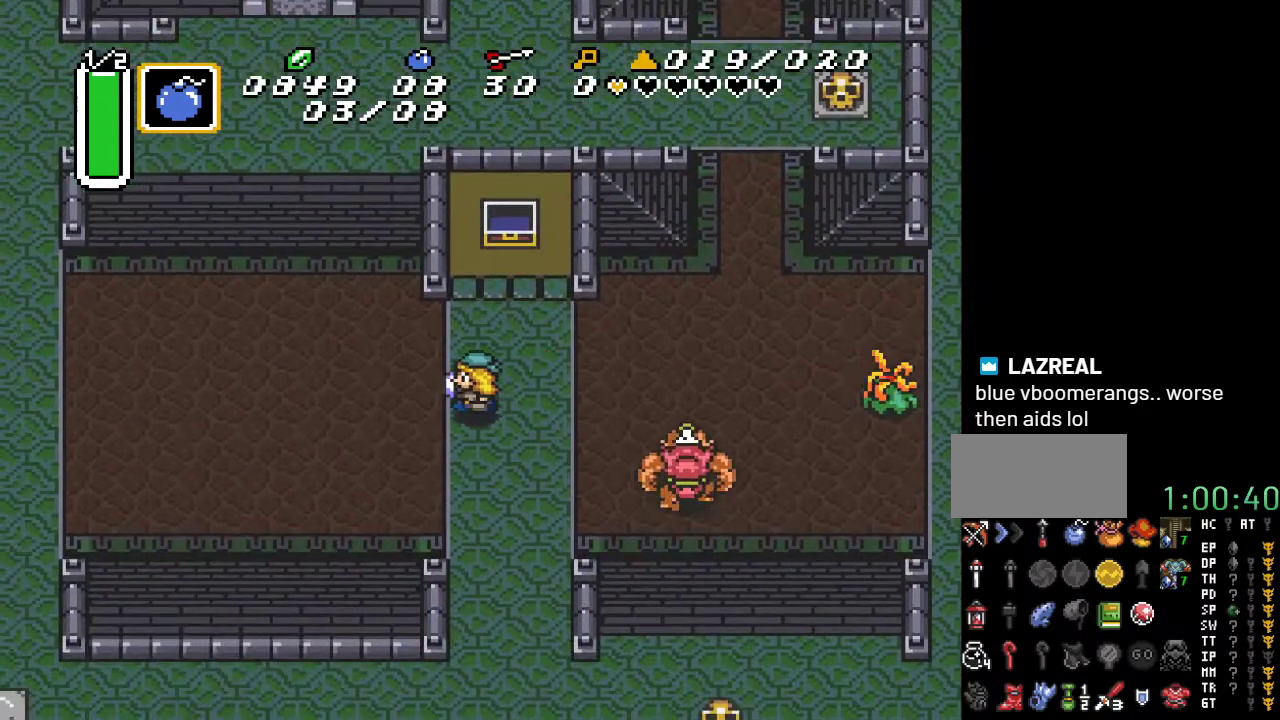
{"buttons": ["DPAD_LEFT"], "events": []}
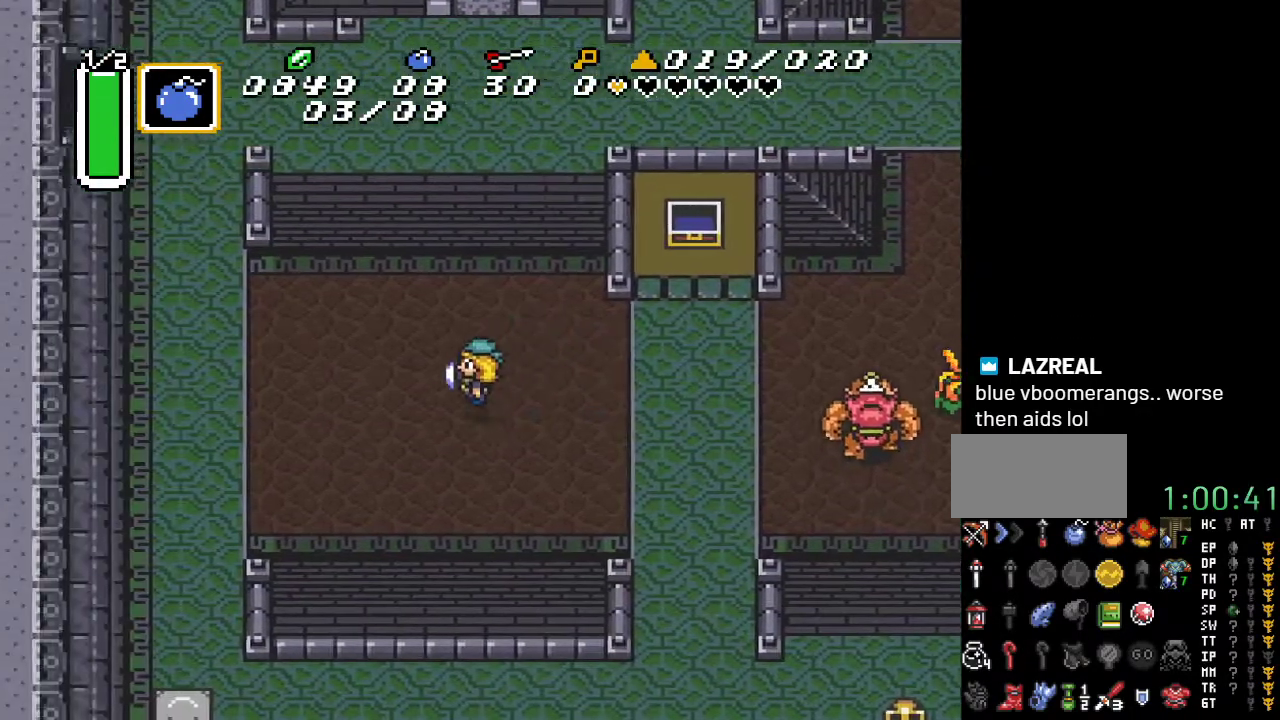
{"buttons": ["A", "DPAD_LEFT"], "events": [[200, "A", "down"]]}
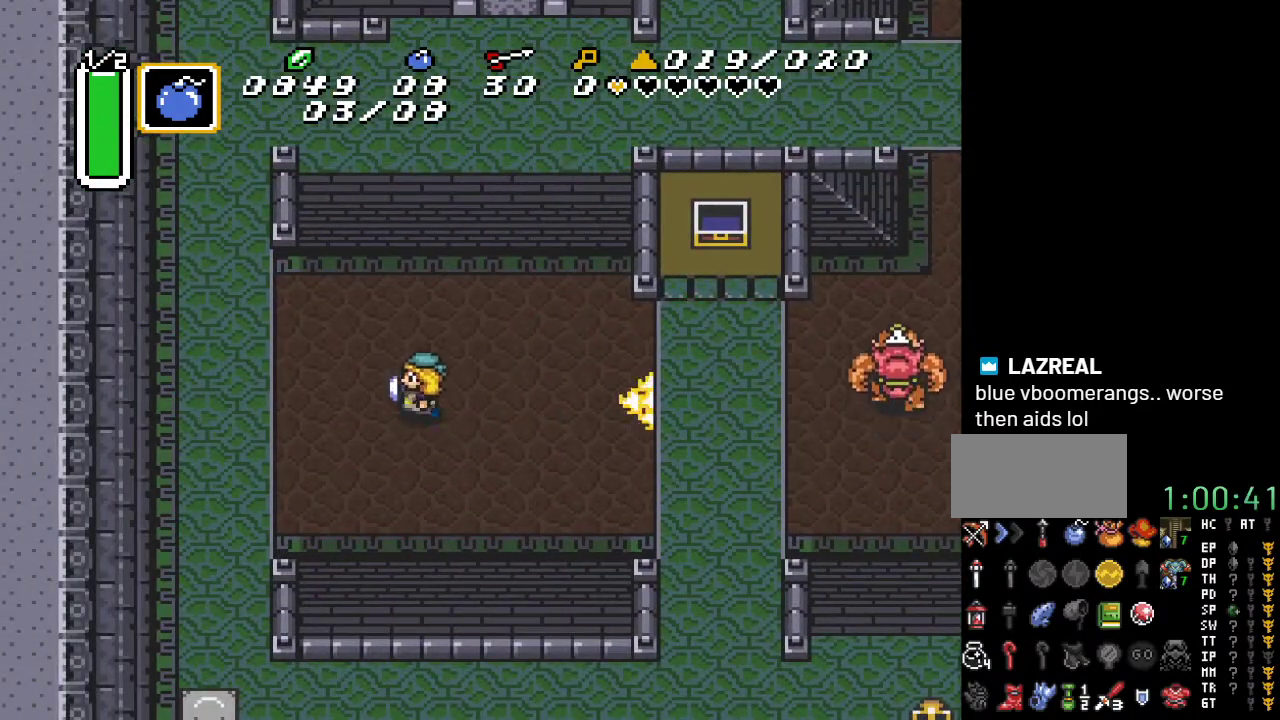
{"buttons": ["A", "DPAD_LEFT"], "events": []}
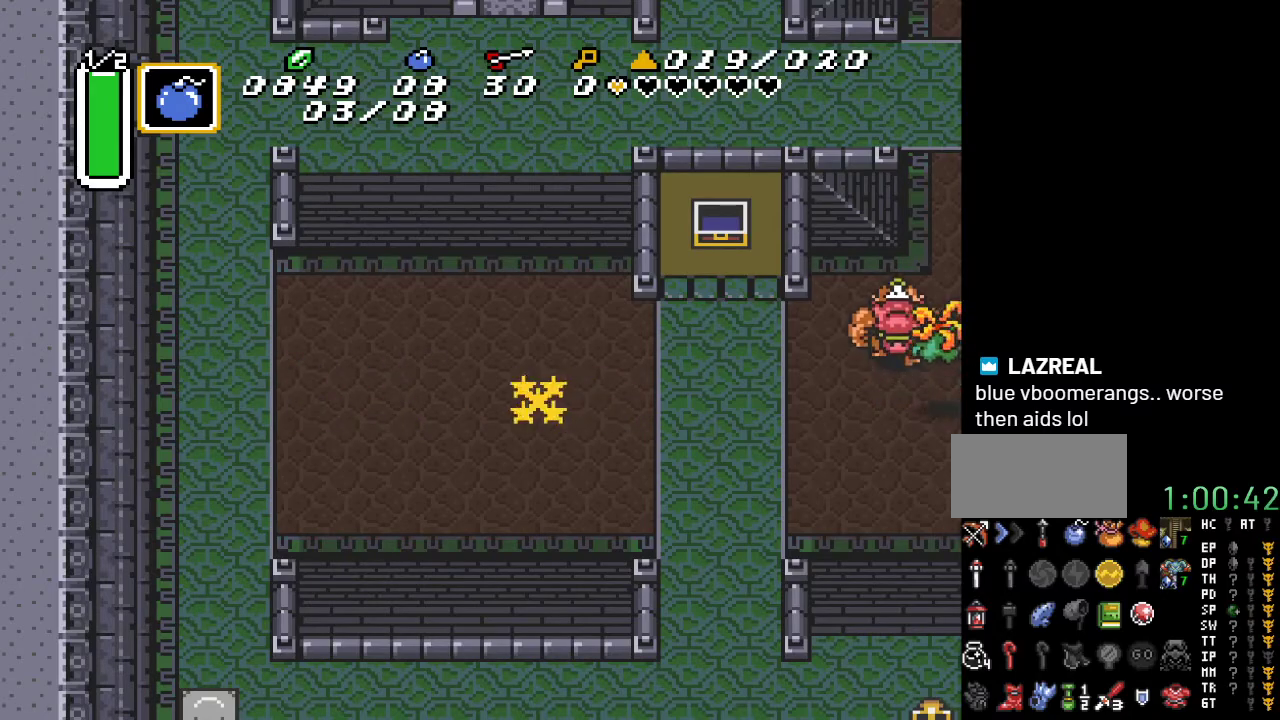
{"buttons": ["DPAD_LEFT"], "events": [[83, "A", "up"]]}
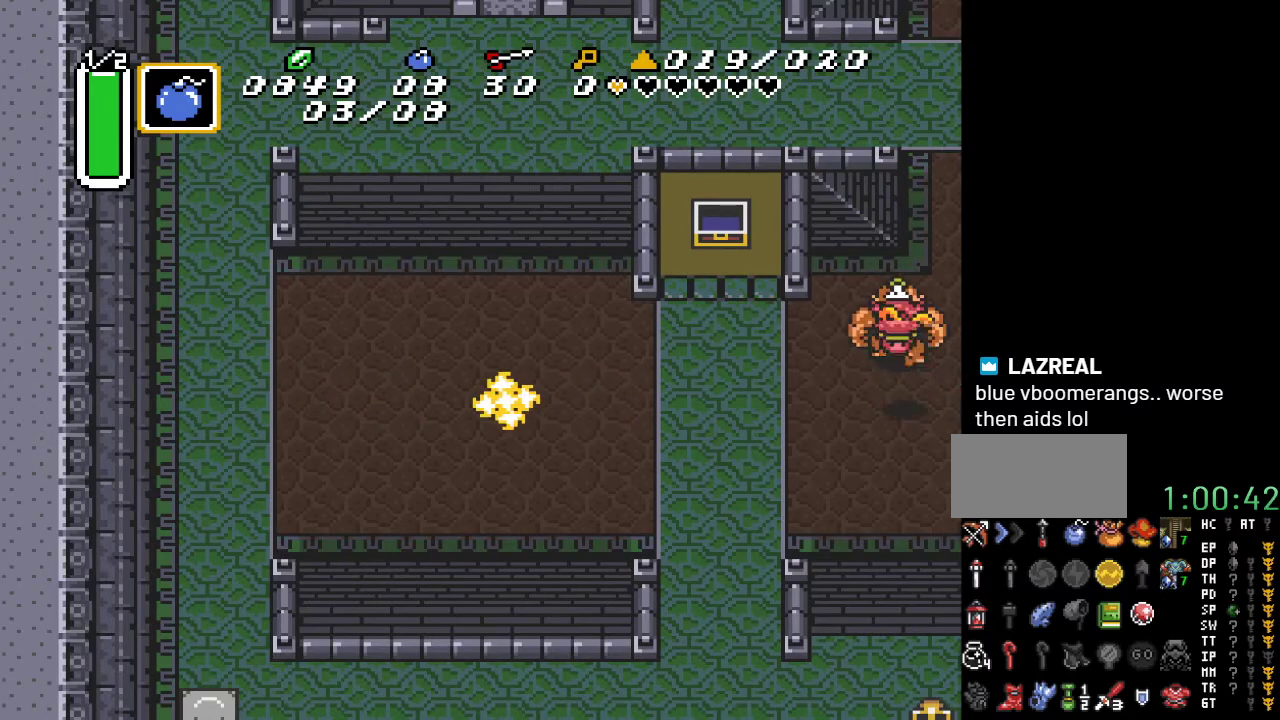
{"buttons": ["DPAD_LEFT"], "events": []}
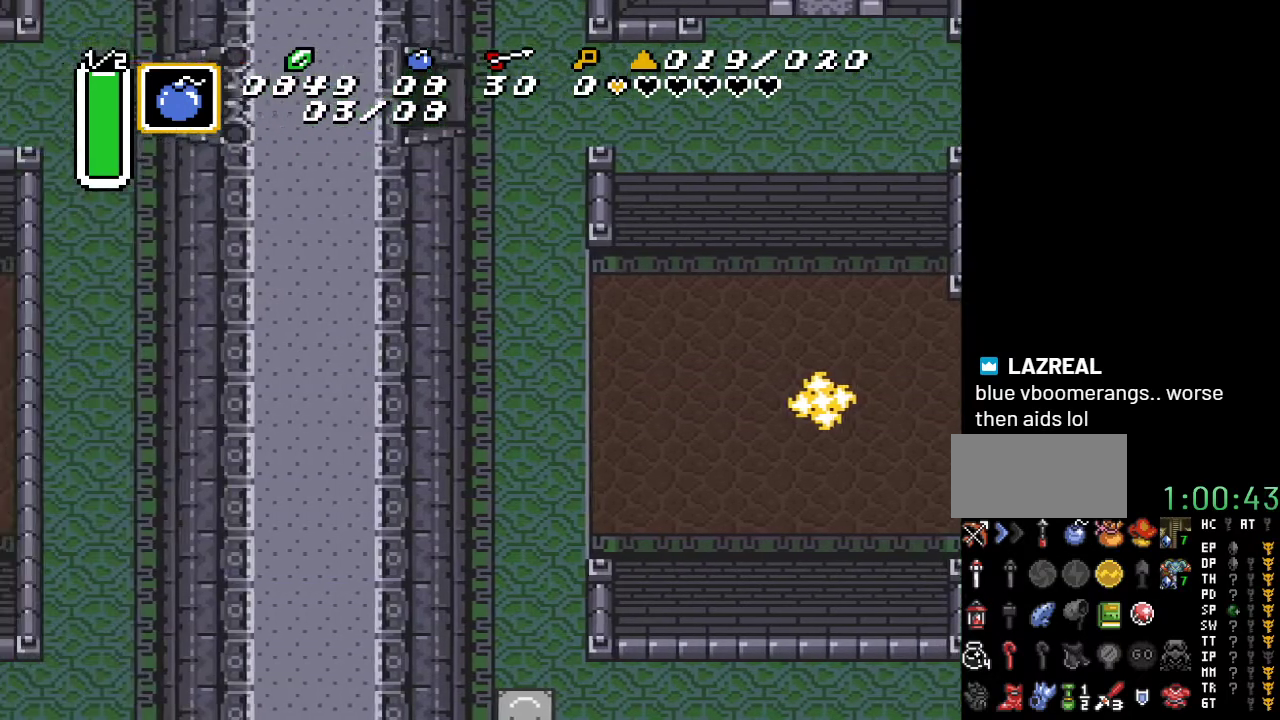
{"buttons": ["DPAD_LEFT"], "events": []}
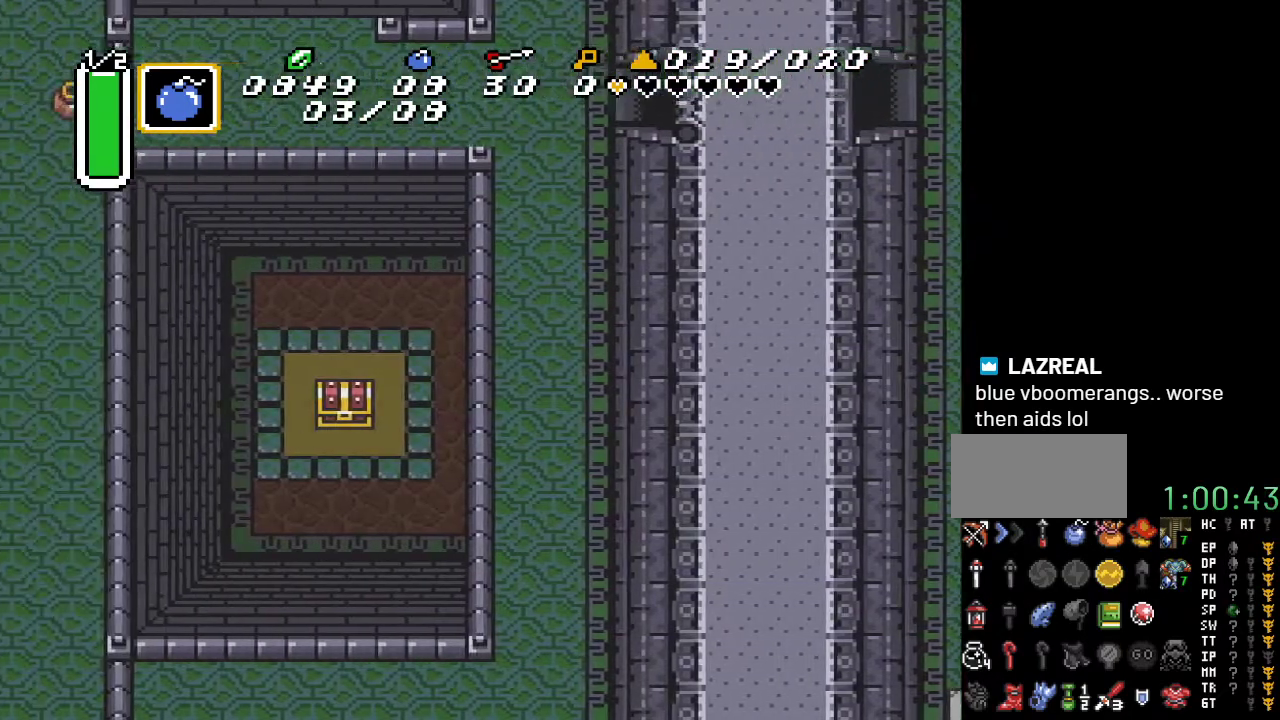
{"buttons": ["DPAD_DOWN", "DPAD_LEFT"], "events": [[450, "DPAD_DOWN", "down"]]}
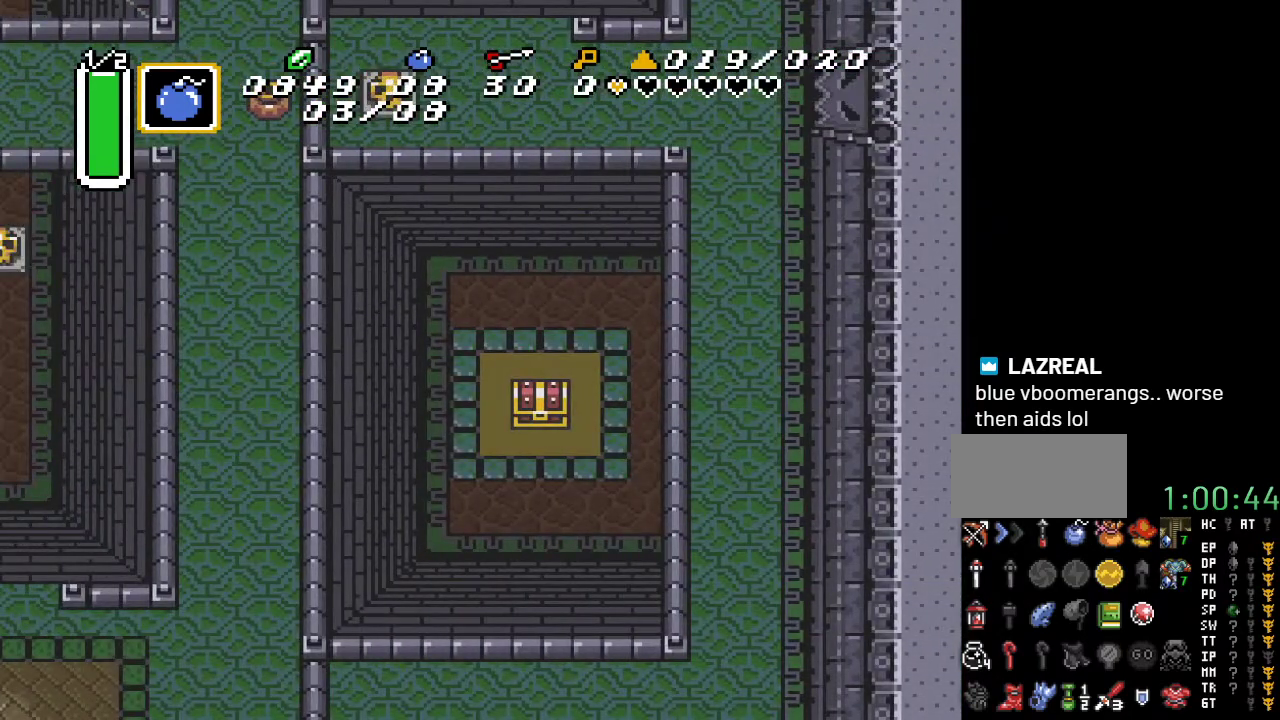
{"buttons": ["DPAD_DOWN", "DPAD_LEFT"], "events": []}
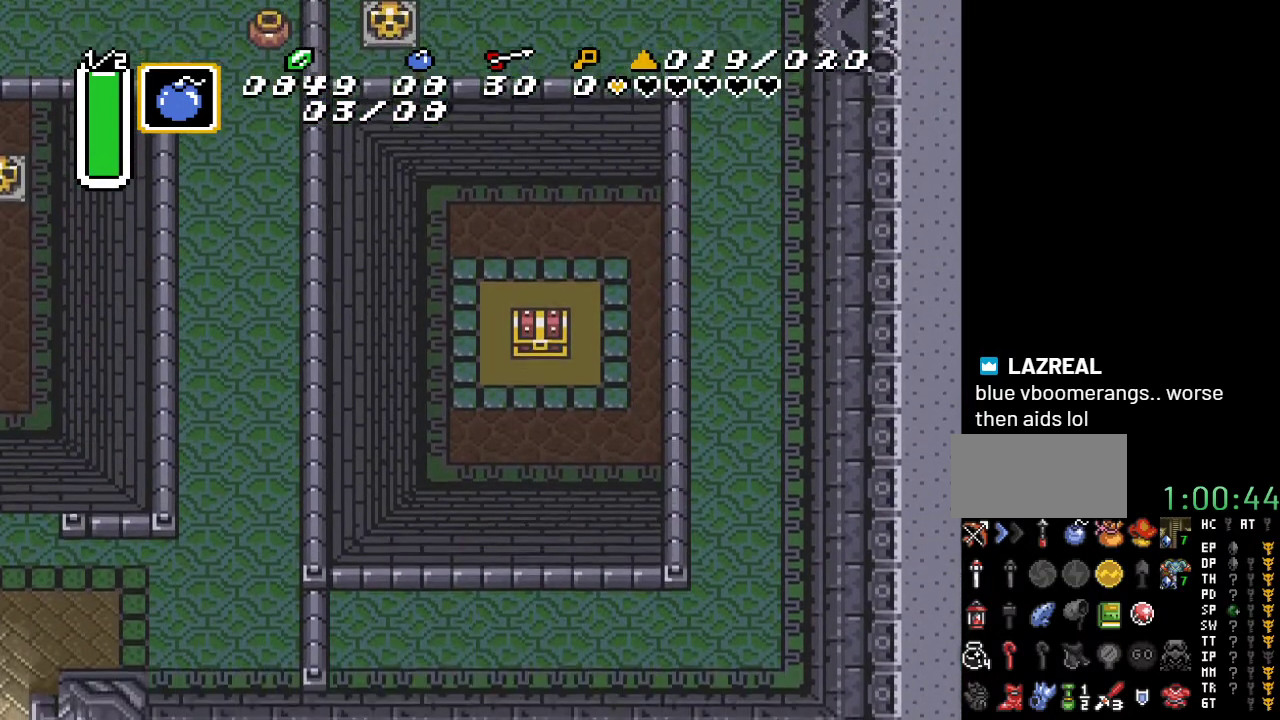
{"buttons": ["DPAD_LEFT"], "events": [[133, "DPAD_DOWN", "up"]]}
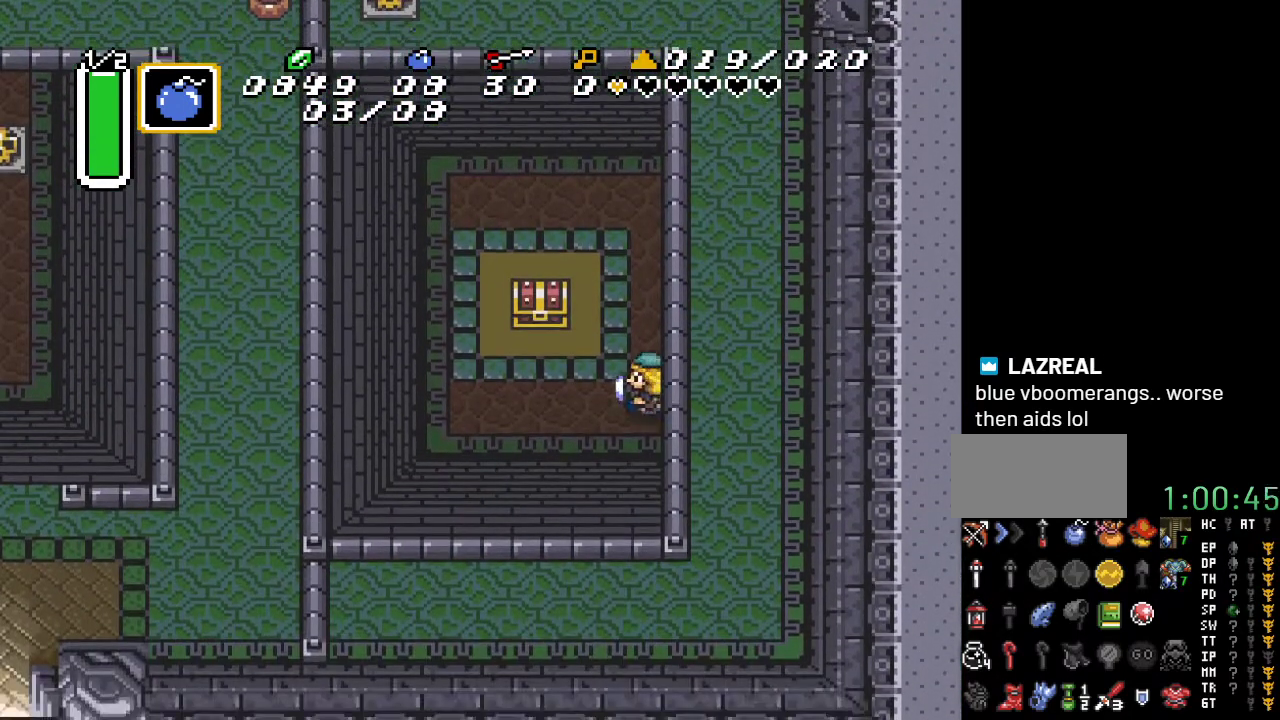
{"buttons": ["DPAD_UP"], "events": [[233, "DPAD_UP", "down"], [367, "DPAD_LEFT", "up"]]}
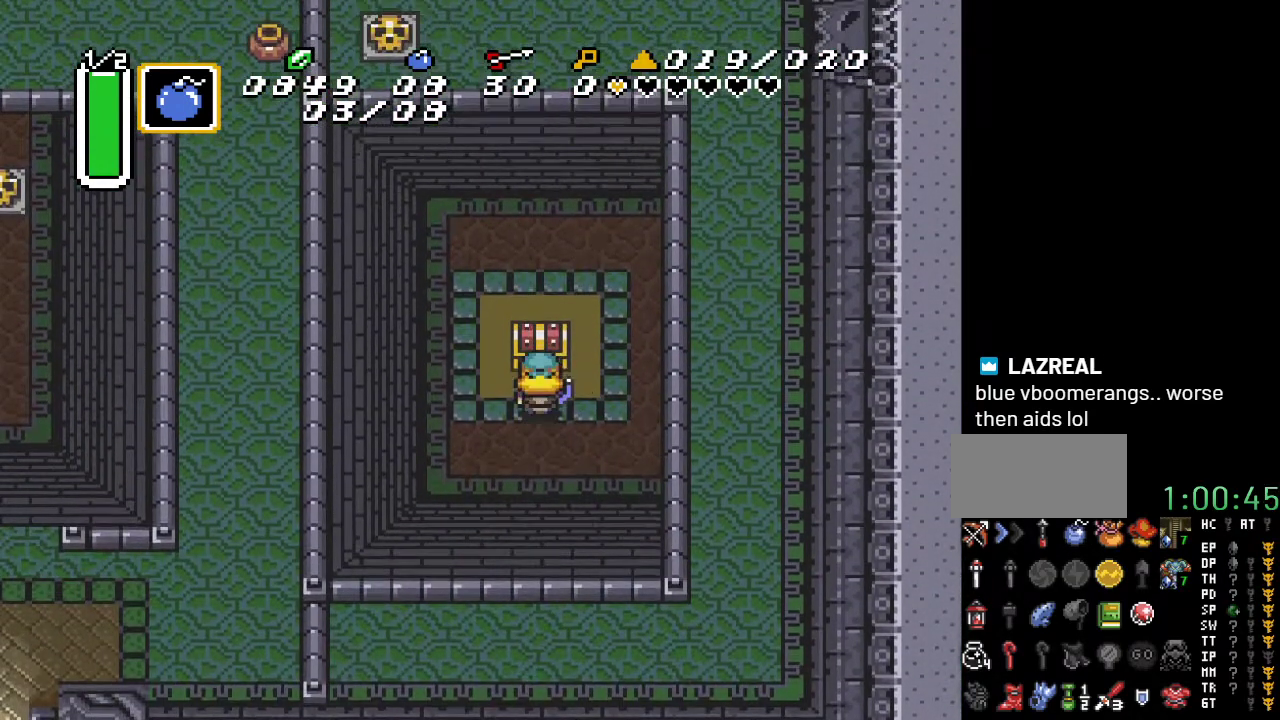
{"buttons": [], "events": [[17, "A", "down"], [83, "DPAD_UP", "up"], [200, "A", "up"]]}
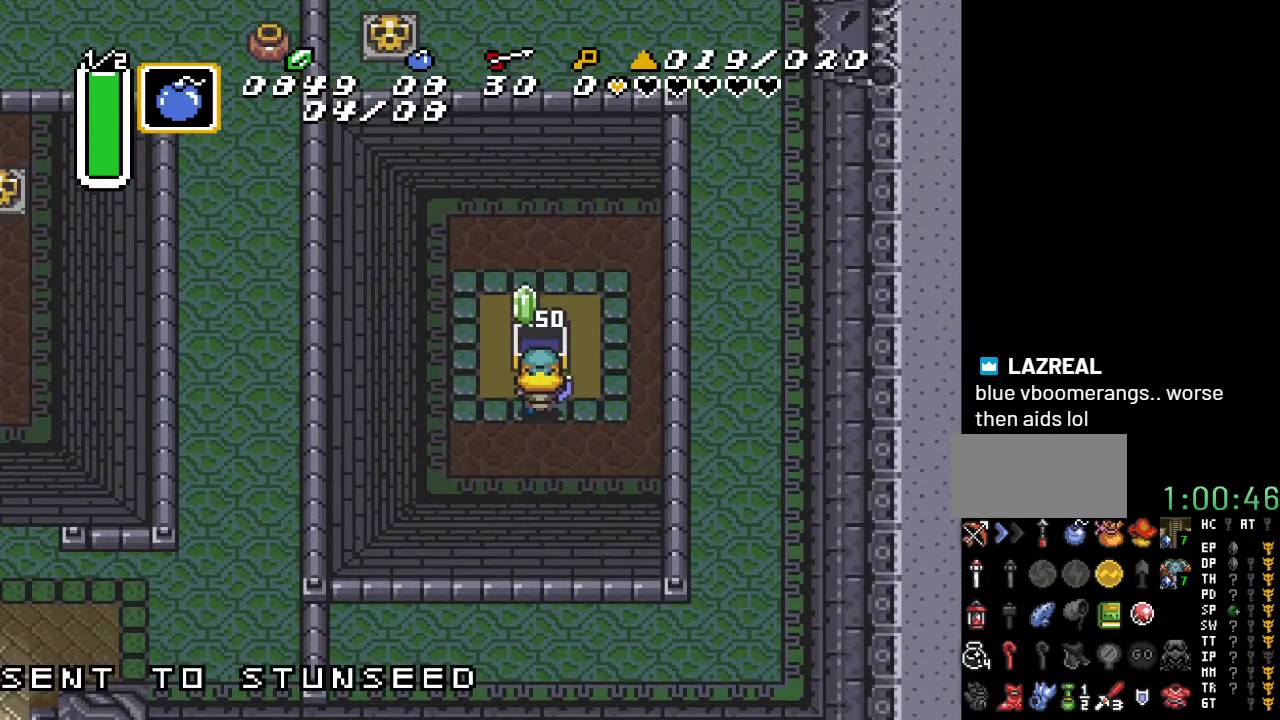
{"buttons": [], "events": []}
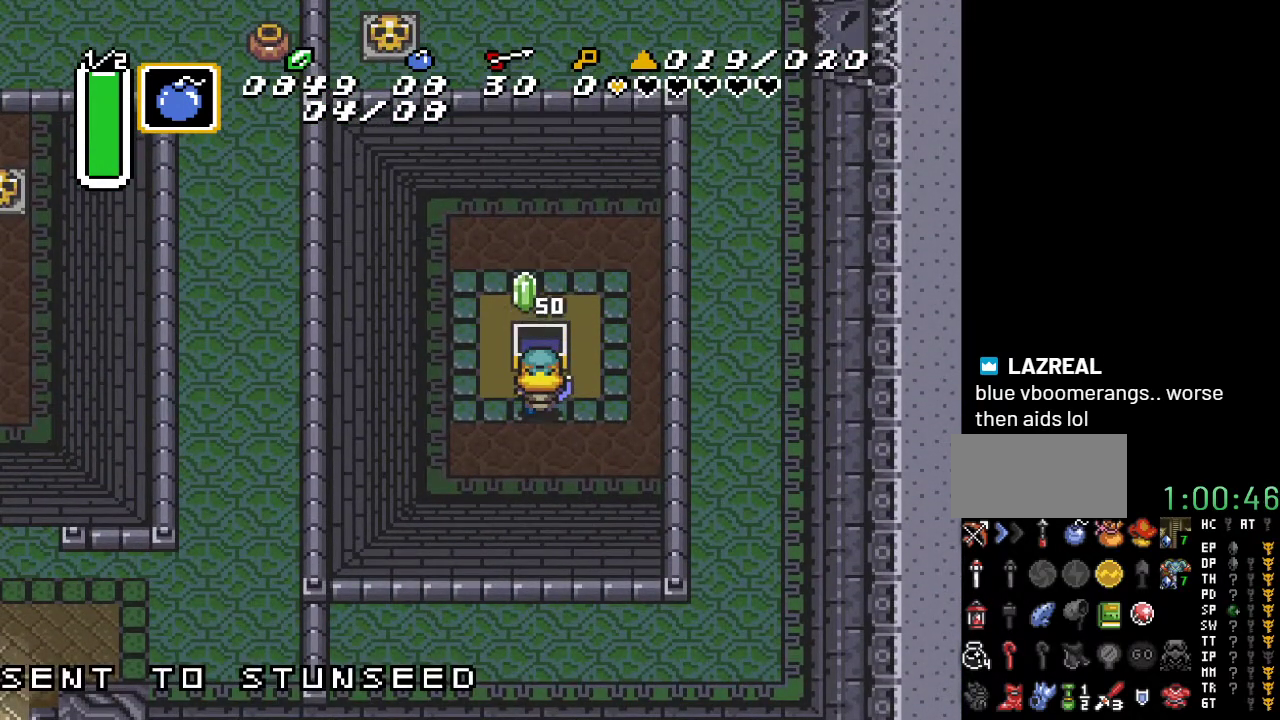
{"buttons": ["DPAD_UP", "DPAD_RIGHT"], "events": [[133, "DPAD_RIGHT", "down"], [483, "DPAD_UP", "down"]]}
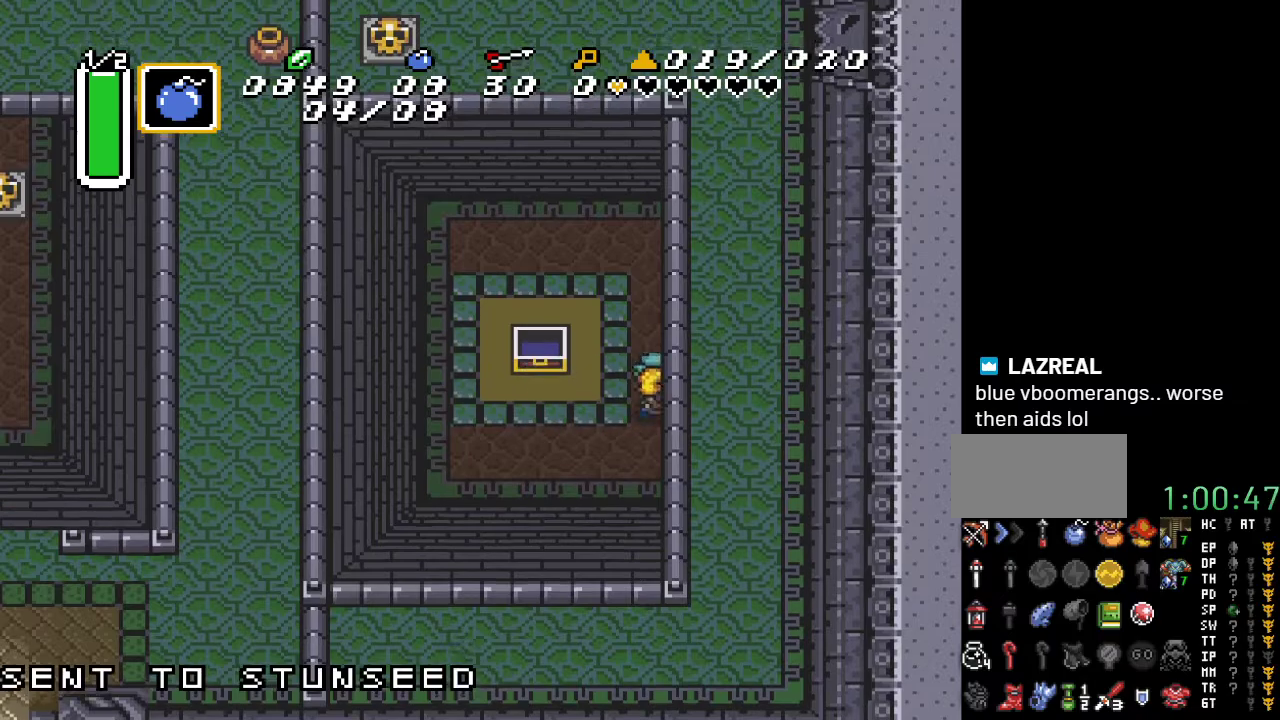
{"buttons": ["DPAD_RIGHT"], "events": [[300, "DPAD_UP", "up"]]}
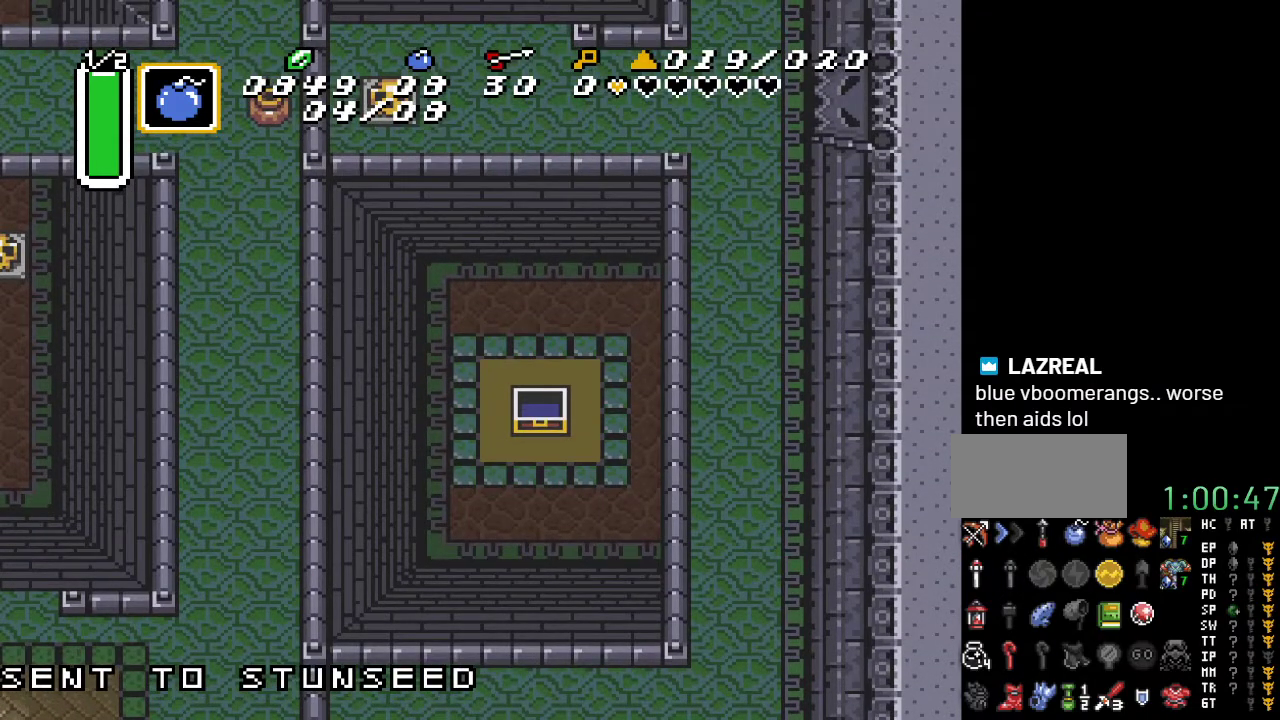
{"buttons": ["DPAD_RIGHT"], "events": []}
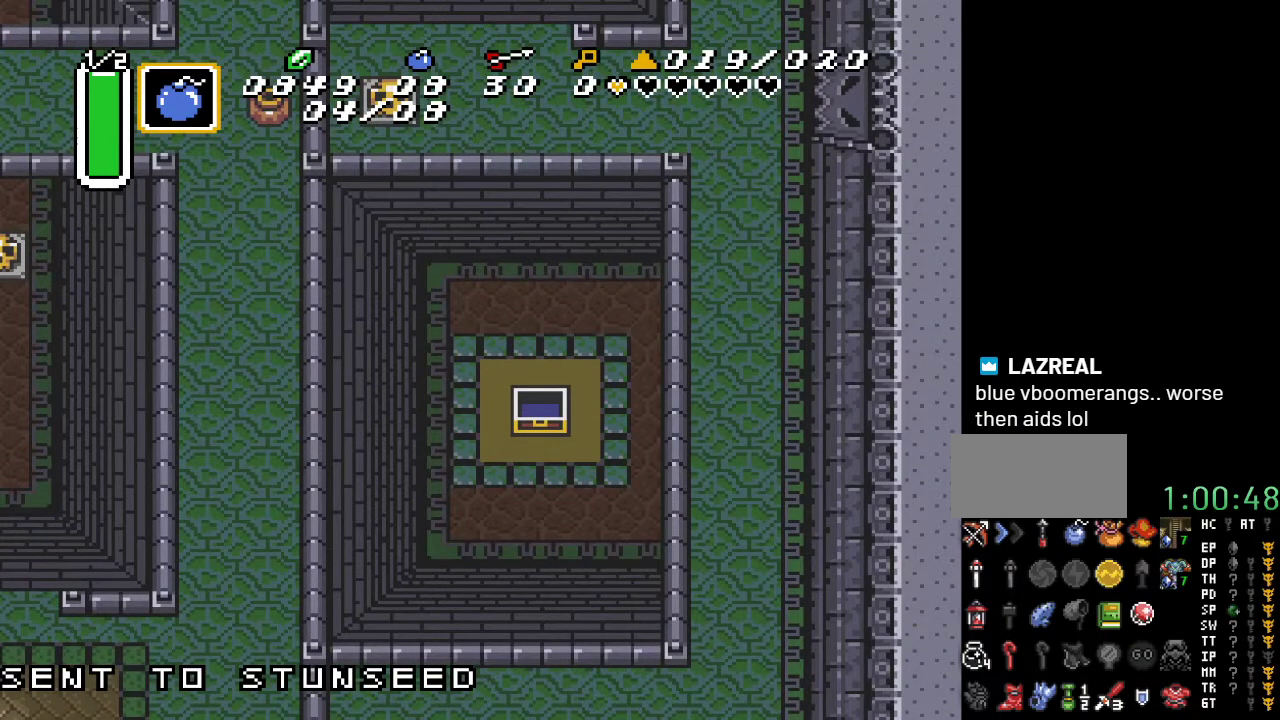
{"buttons": ["DPAD_RIGHT"], "events": []}
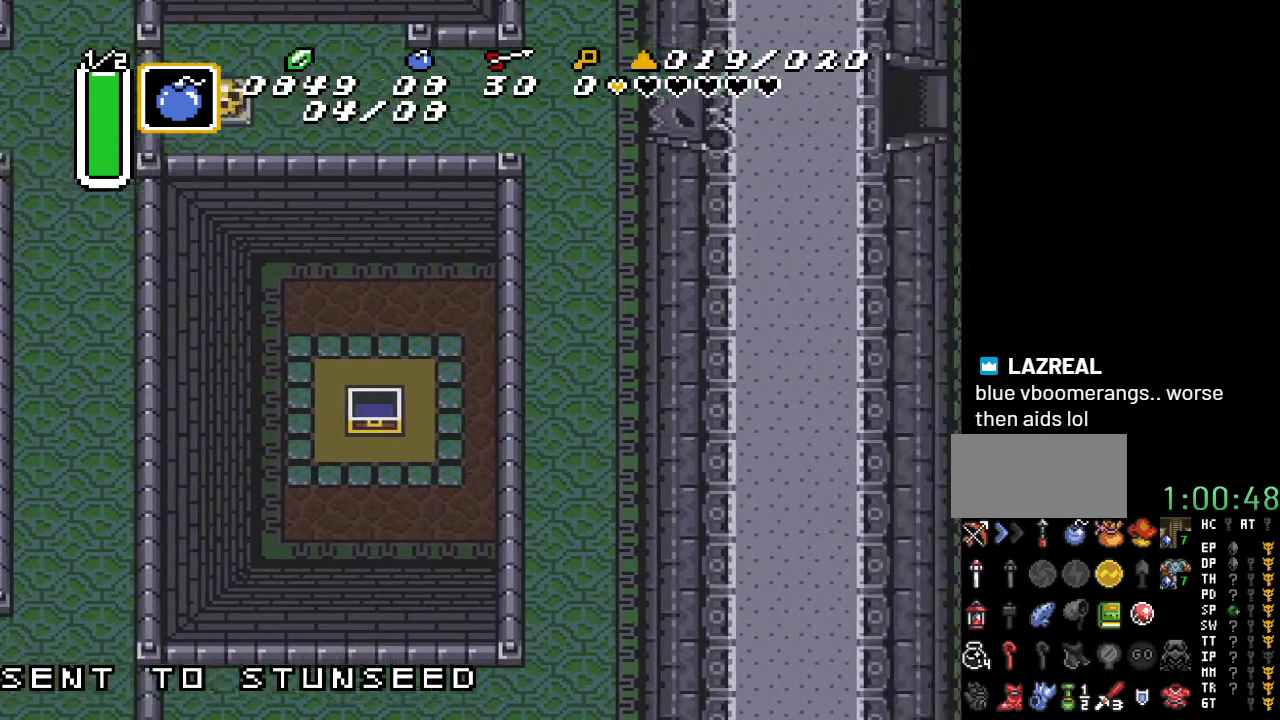
{"buttons": ["DPAD_RIGHT"], "events": []}
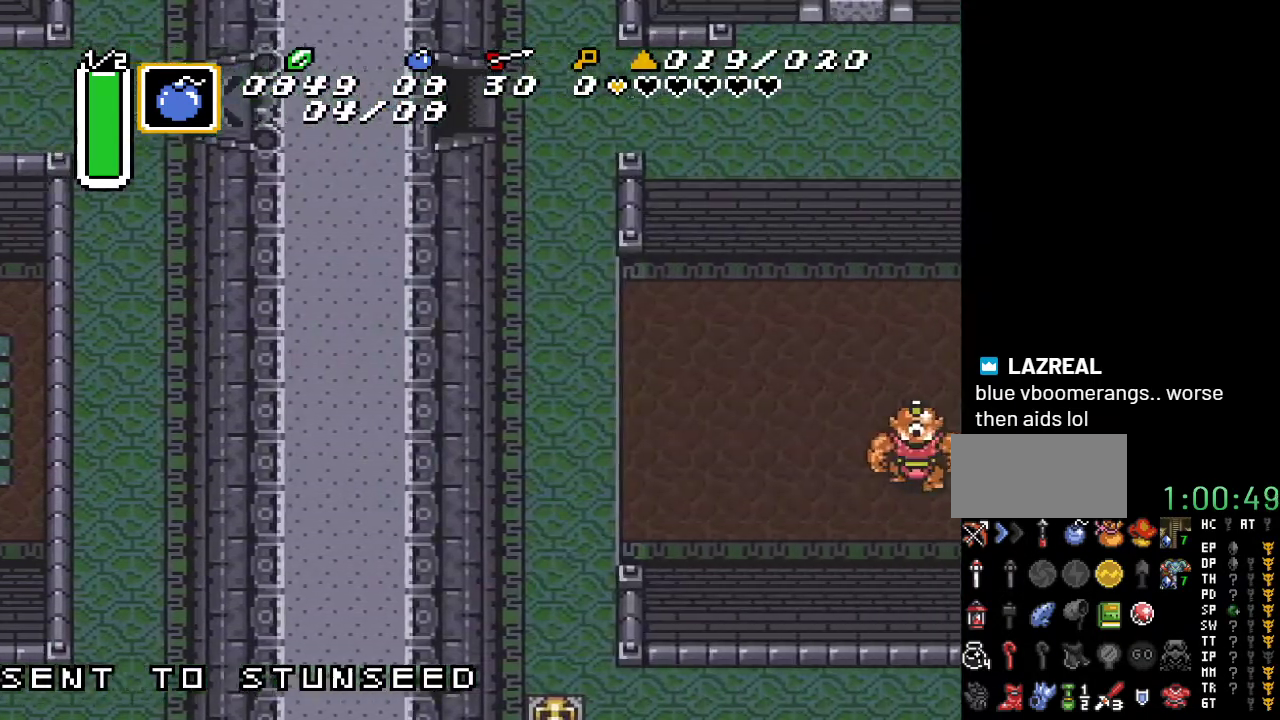
{"buttons": ["DPAD_RIGHT"], "events": []}
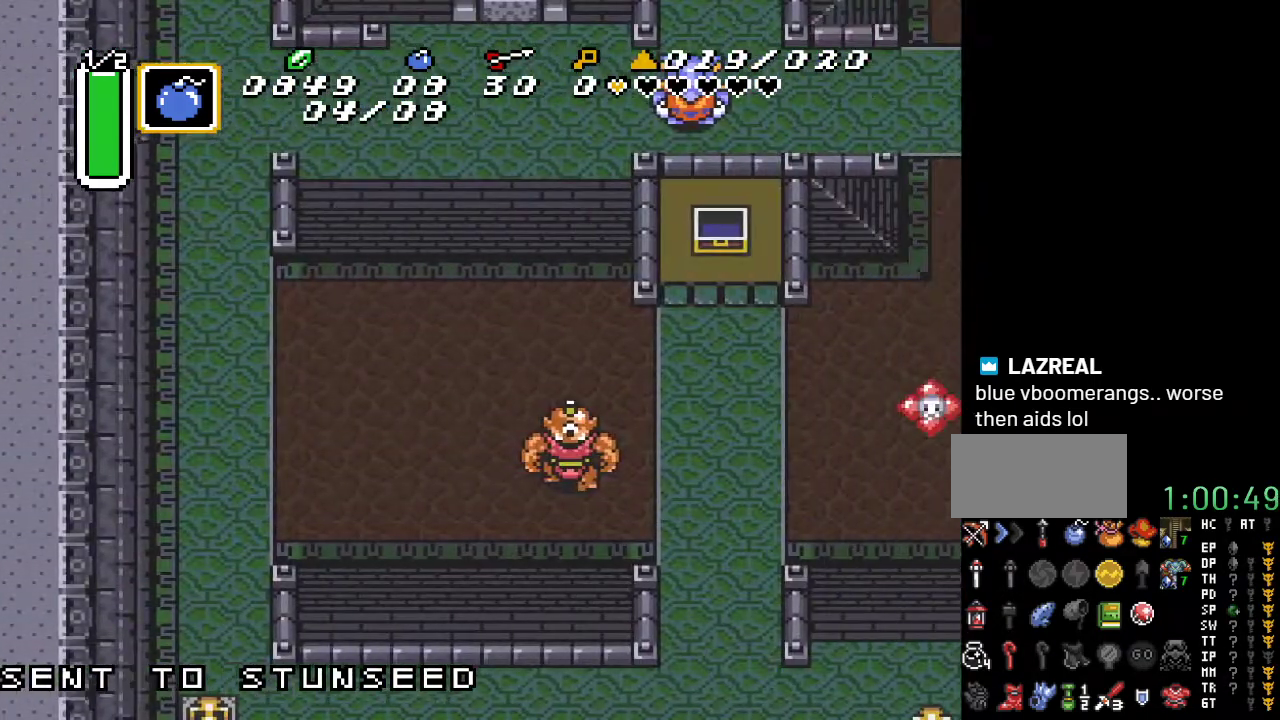
{"buttons": ["DPAD_UP", "DPAD_RIGHT"], "events": [[383, "DPAD_UP", "down"]]}
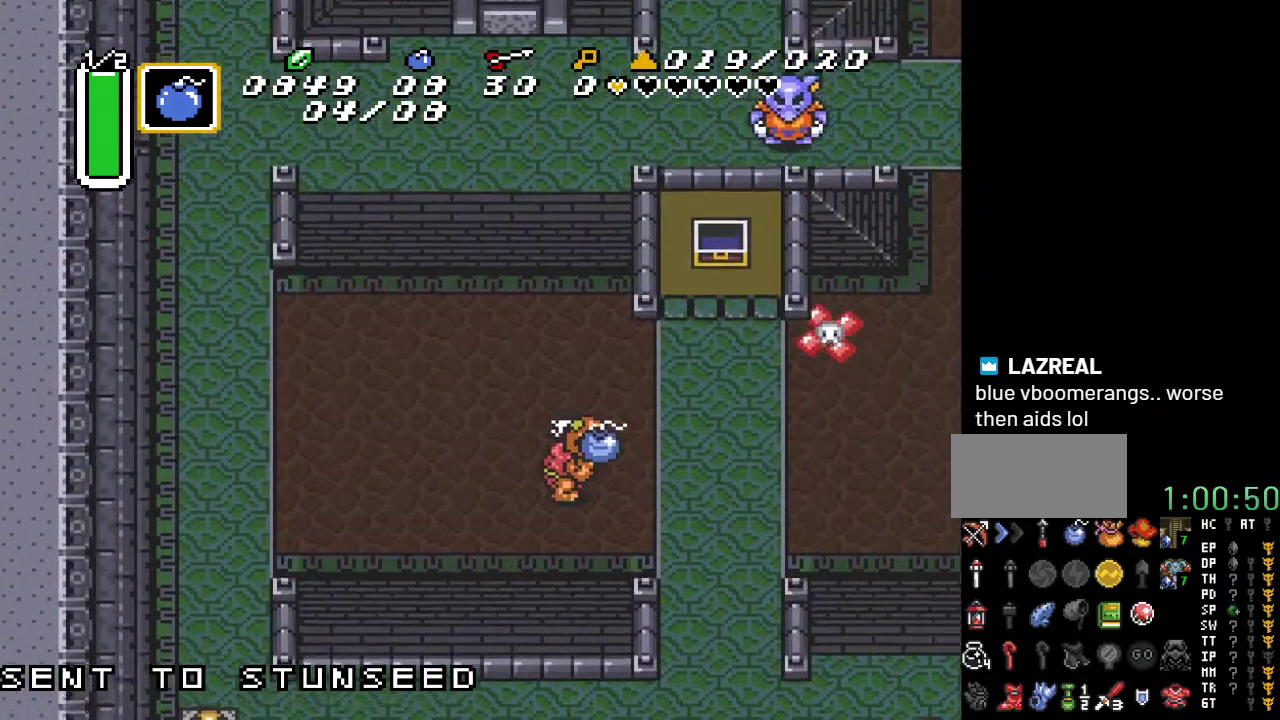
{"buttons": ["DPAD_DOWN", "DPAD_RIGHT"], "events": [[100, "DPAD_UP", "up"], [450, "DPAD_DOWN", "down"]]}
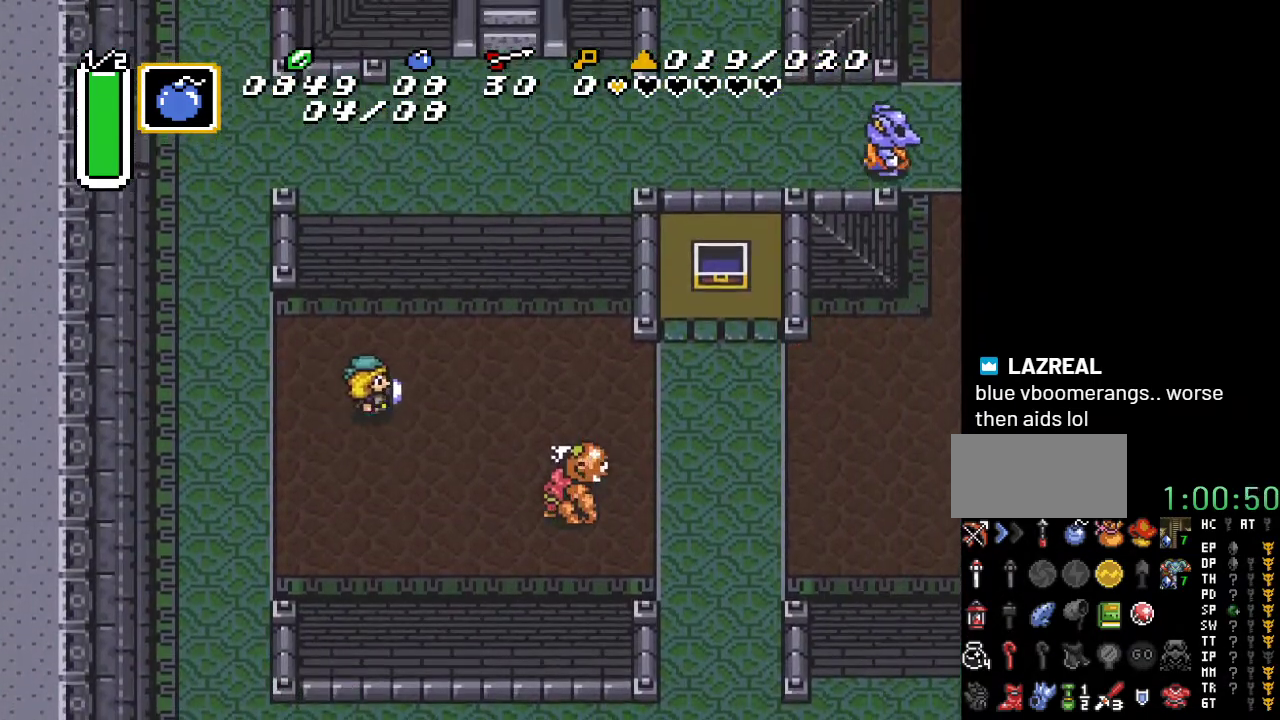
{"buttons": ["DPAD_RIGHT"], "events": [[200, "DPAD_DOWN", "up"], [300, "DPAD_DOWN", "down"], [450, "DPAD_DOWN", "up"]]}
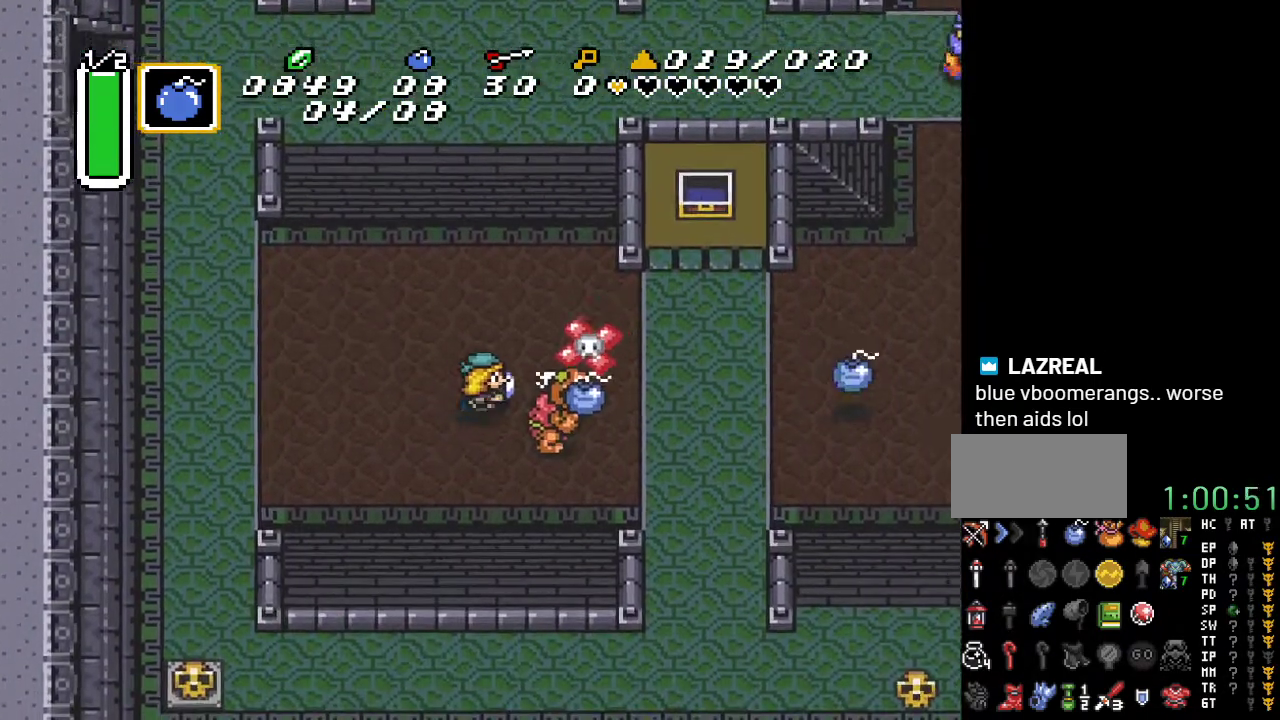
{"buttons": [], "events": [[17, "DPAD_DOWN", "down"], [333, "DPAD_DOWN", "up"], [350, "DPAD_RIGHT", "up"]]}